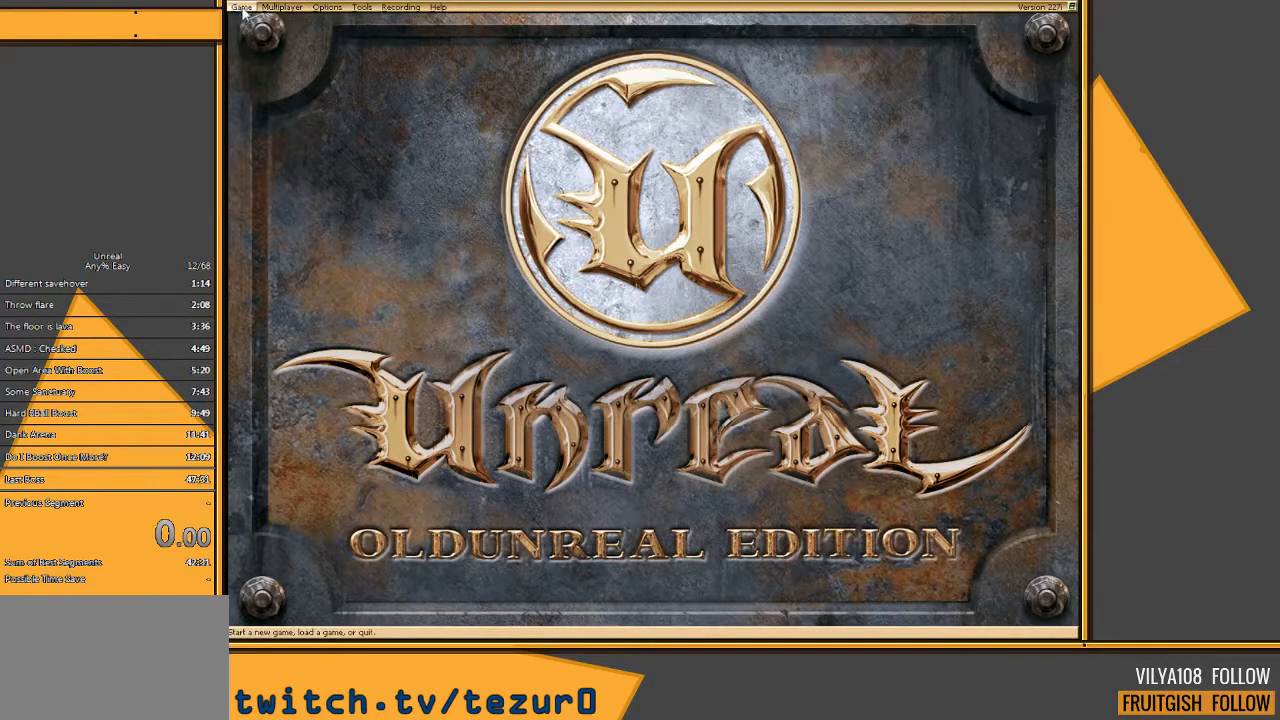
Gameplay with keyboard and mouse; each line is a JSON object with the keys and mouse buttons held at the frame after it. "events" lists presses ("down") and releases ("up") of "1", "2", "3", "4", "5", "a", "alt", "c", "ctrl", "d", "e", "f", "q", "r", "s", "shift", "space", "tab", "v", "w", "x", "z", "mouse_left" and "mouse_right" between this image and that frame as [ms after this image, input, new state], when the widget could be followed in between. "mouse_left", "mouse_right" = the "left", "right" buttons of the "mouse" list. No other keys are recorded. Mouse movement is not recorded.
{"keys": [], "mouse": [], "events": [[67, "mouse_left", "down"], [133, "mouse_left", "up"]]}
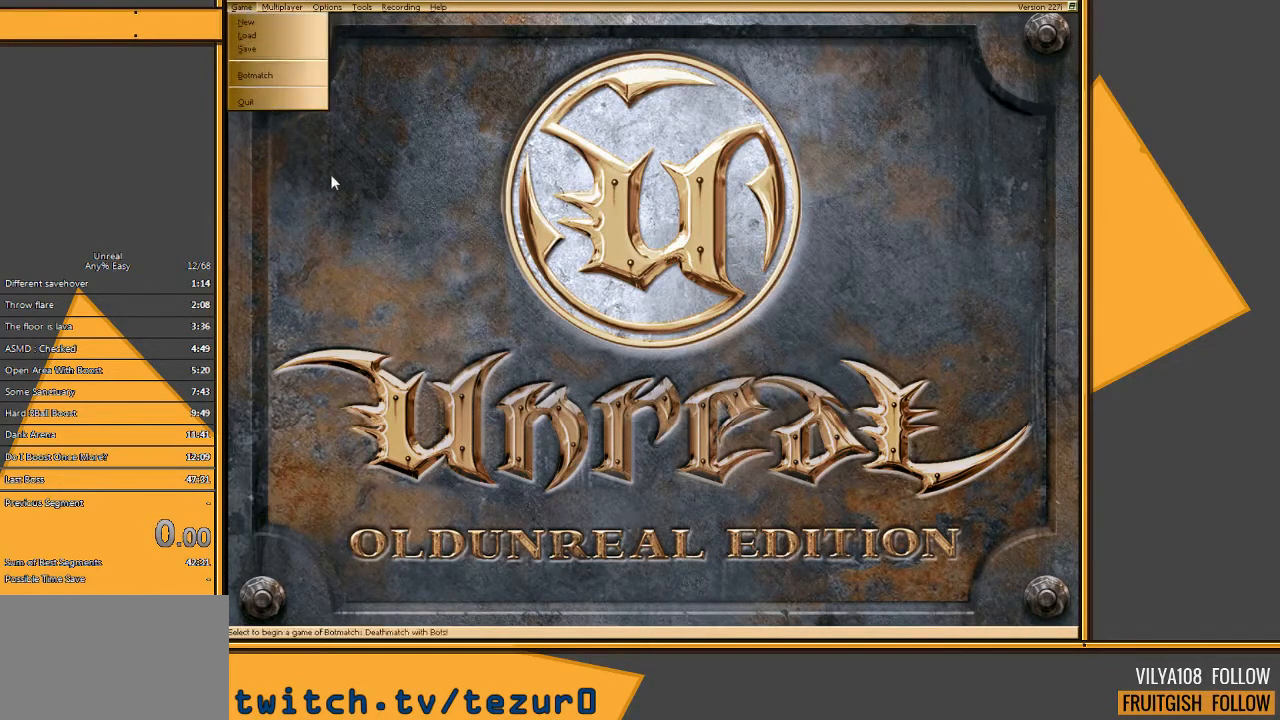
{"keys": [], "mouse": [], "events": []}
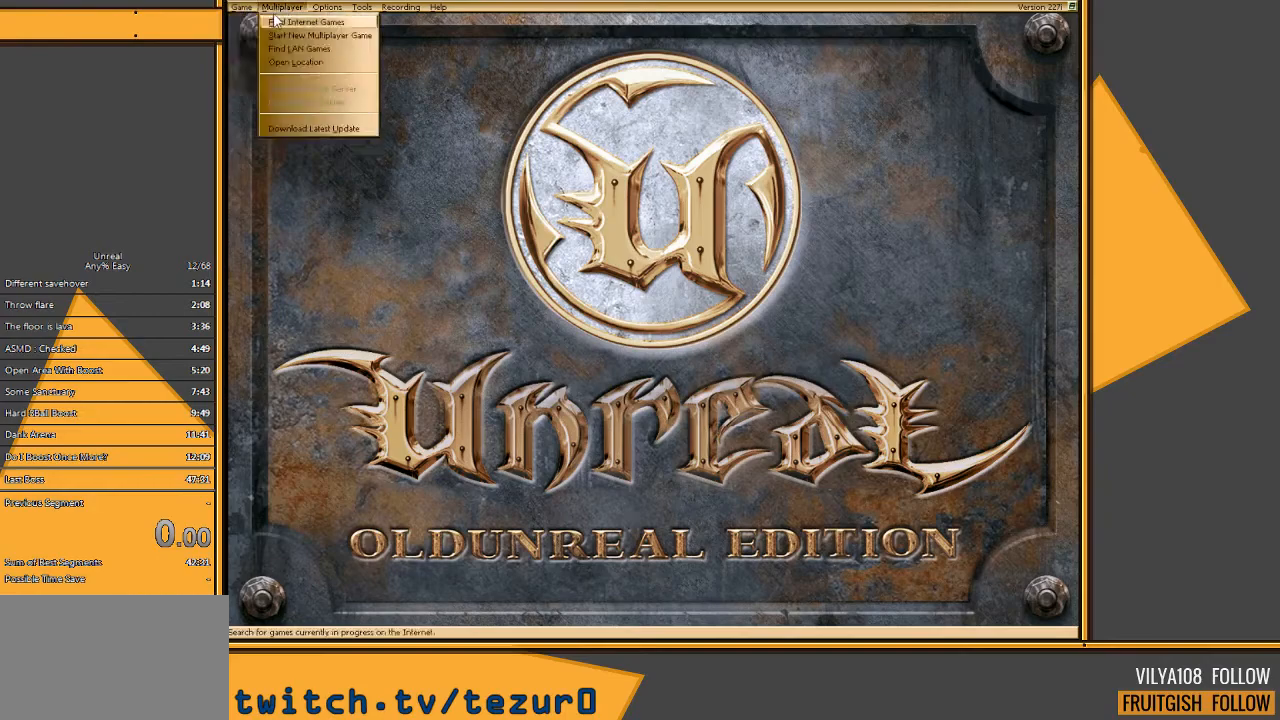
{"keys": [], "mouse": [], "events": []}
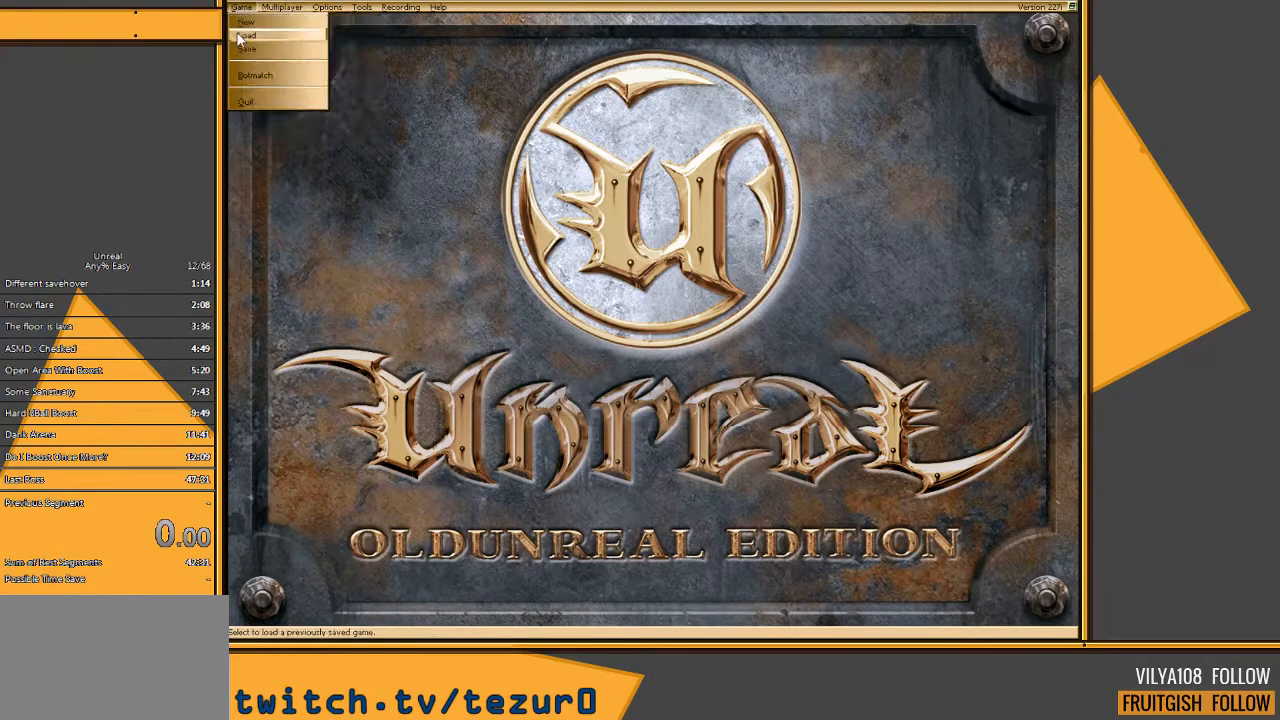
{"keys": [], "mouse": [], "events": [[317, "mouse_left", "down"], [383, "mouse_left", "up"]]}
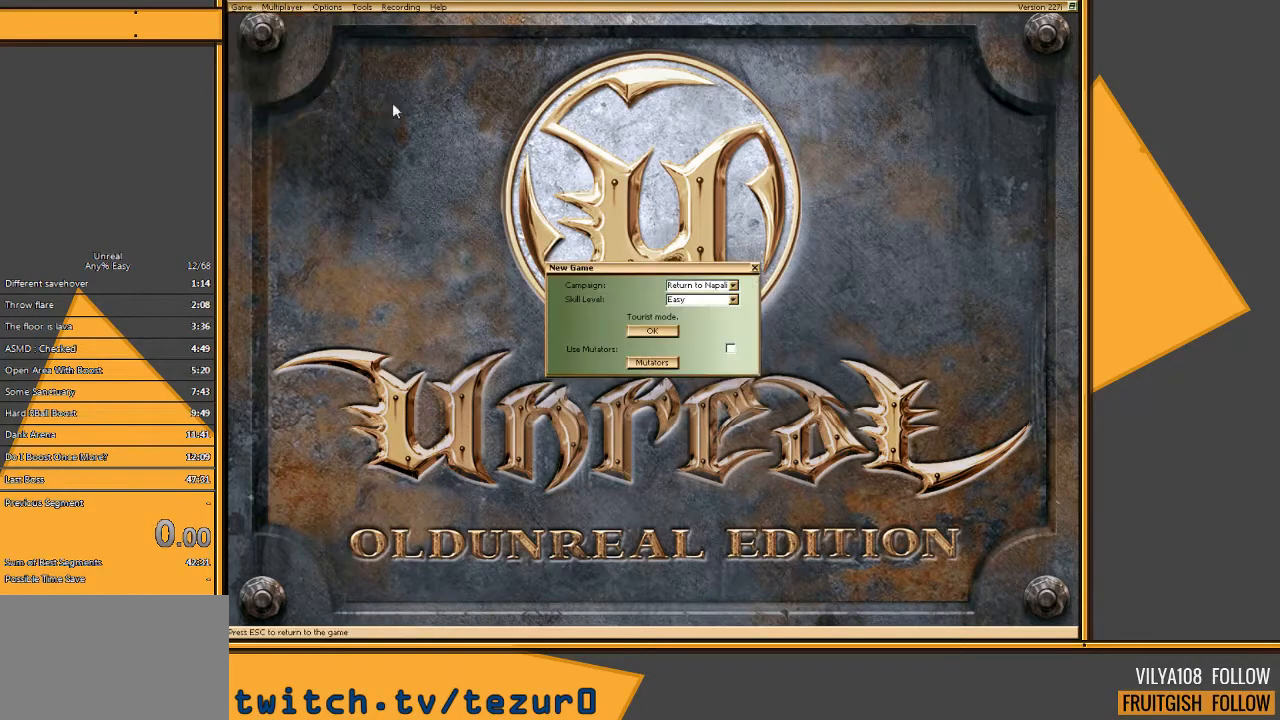
{"keys": [], "mouse": [], "events": []}
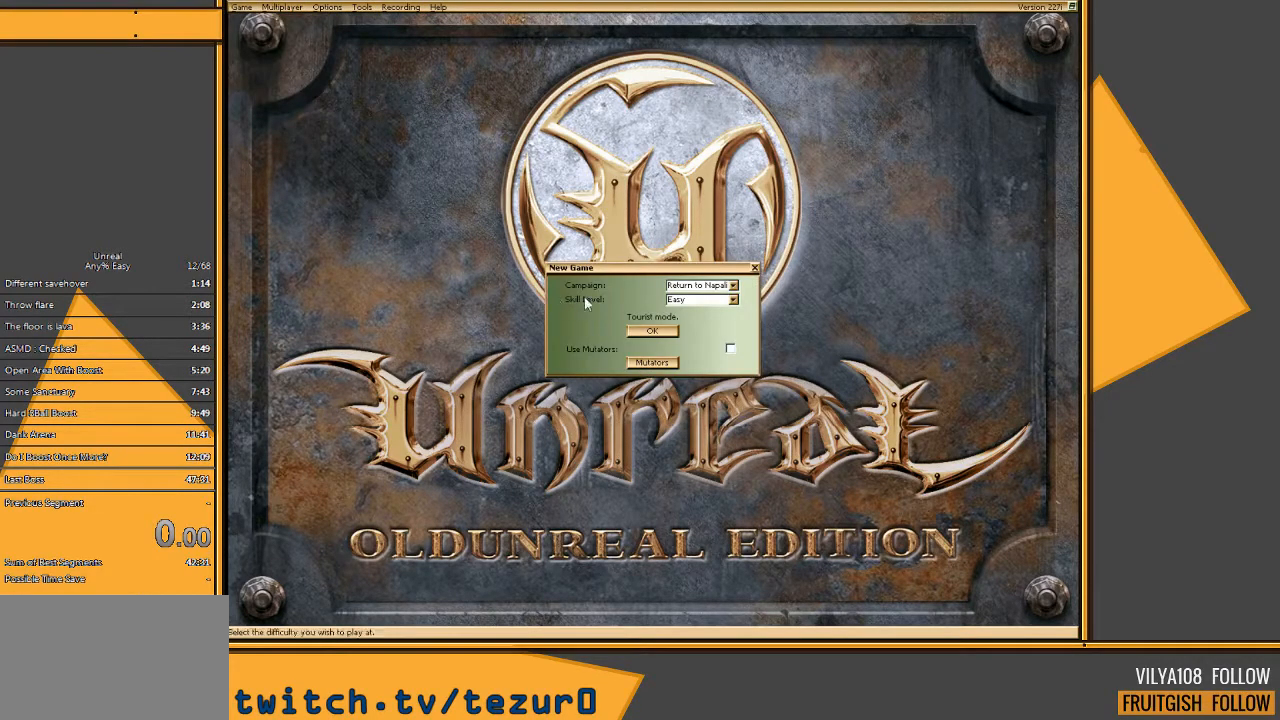
{"keys": [], "mouse": [], "events": []}
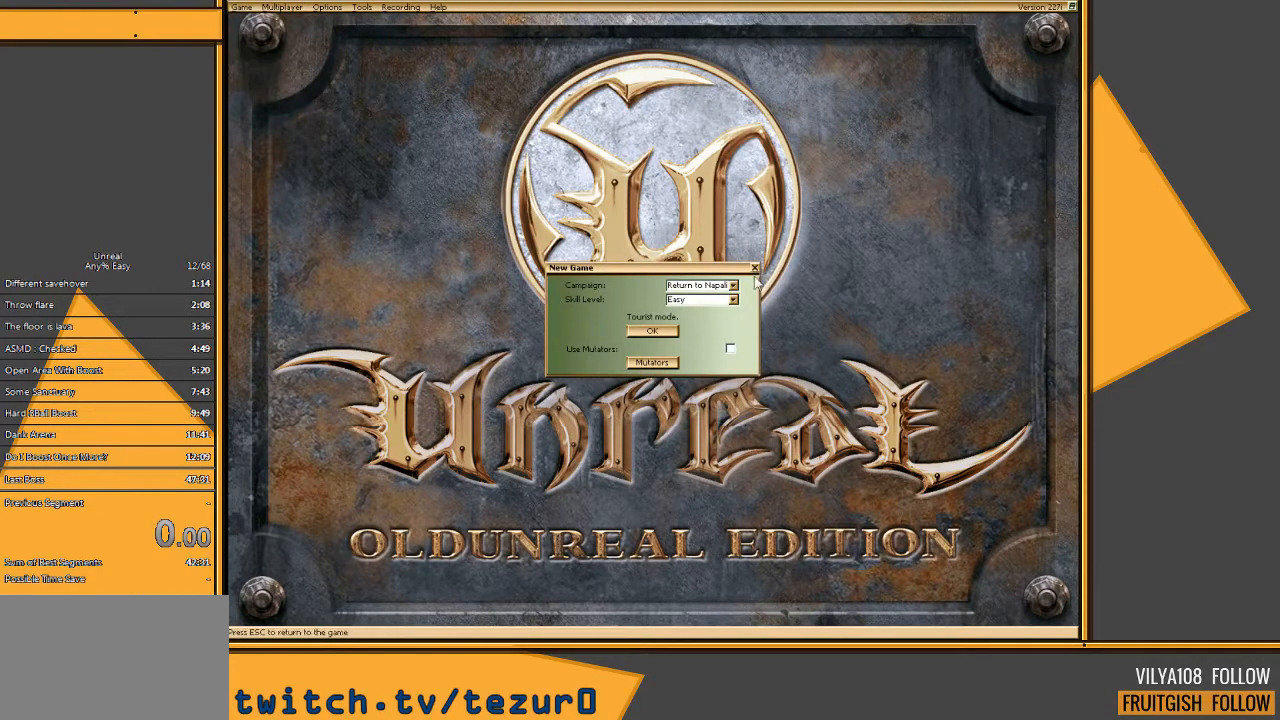
{"keys": [], "mouse": [], "events": []}
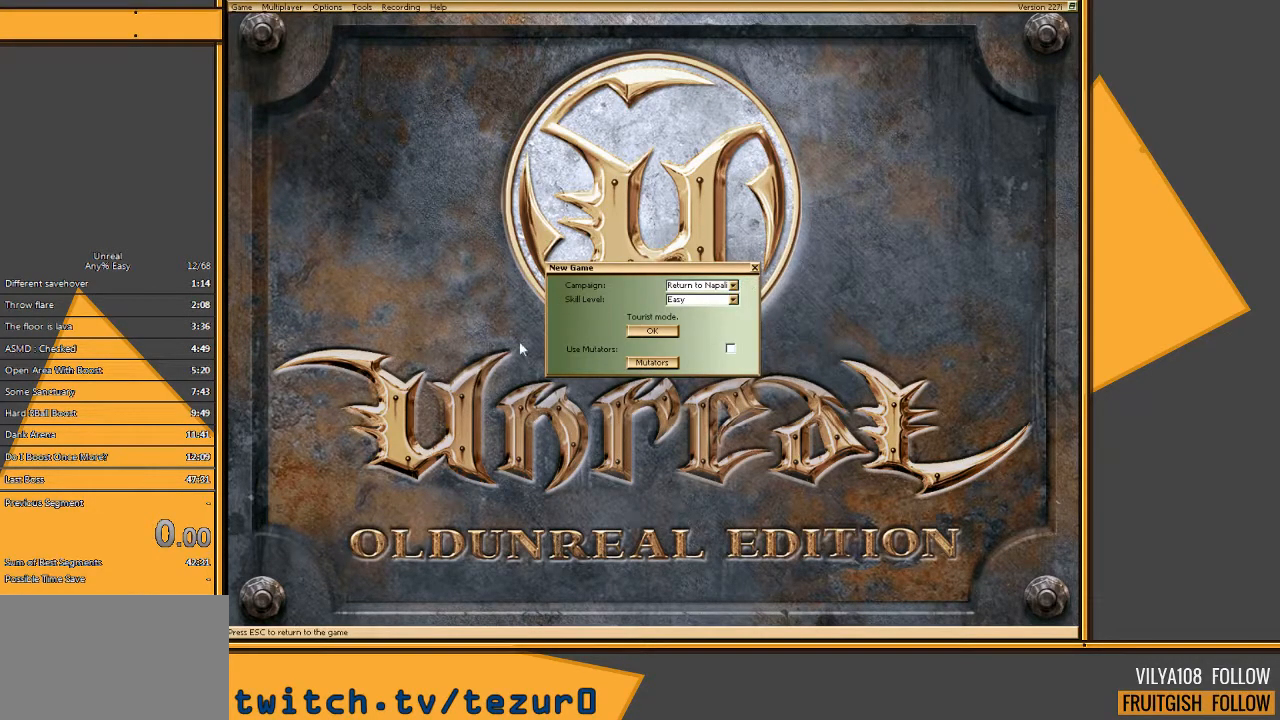
{"keys": [], "mouse": [], "events": []}
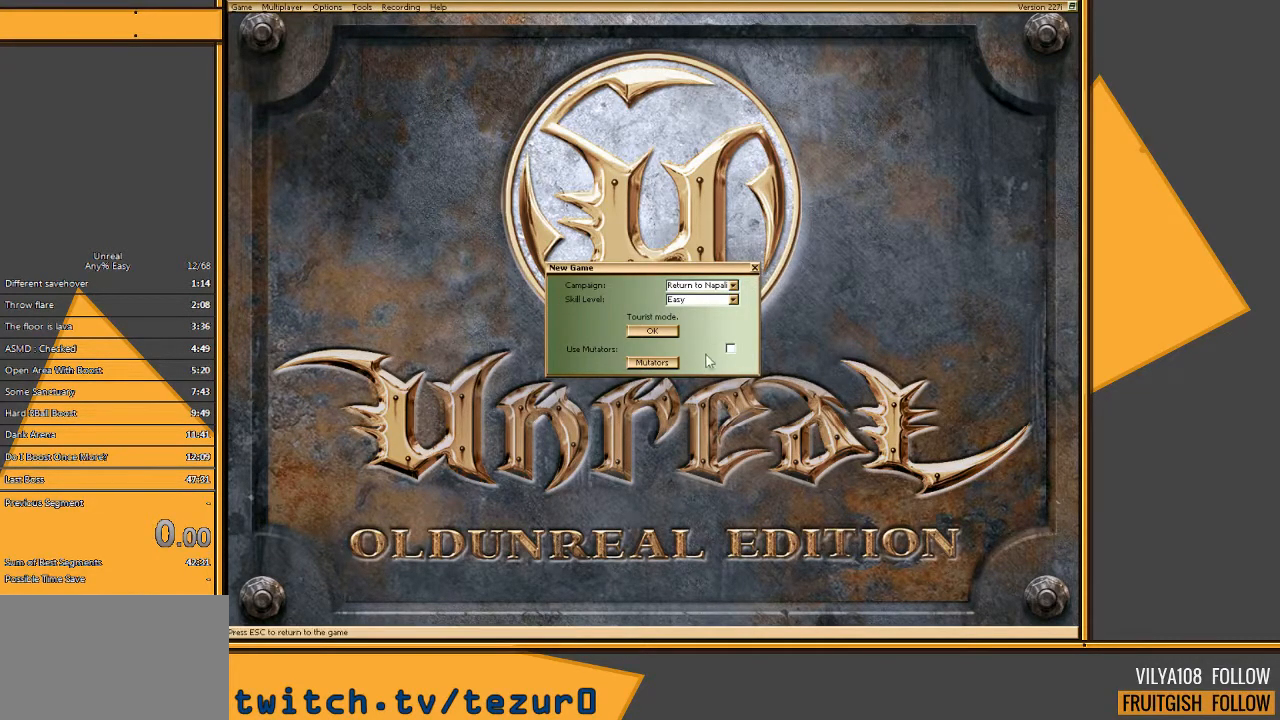
{"keys": [], "mouse": [], "events": []}
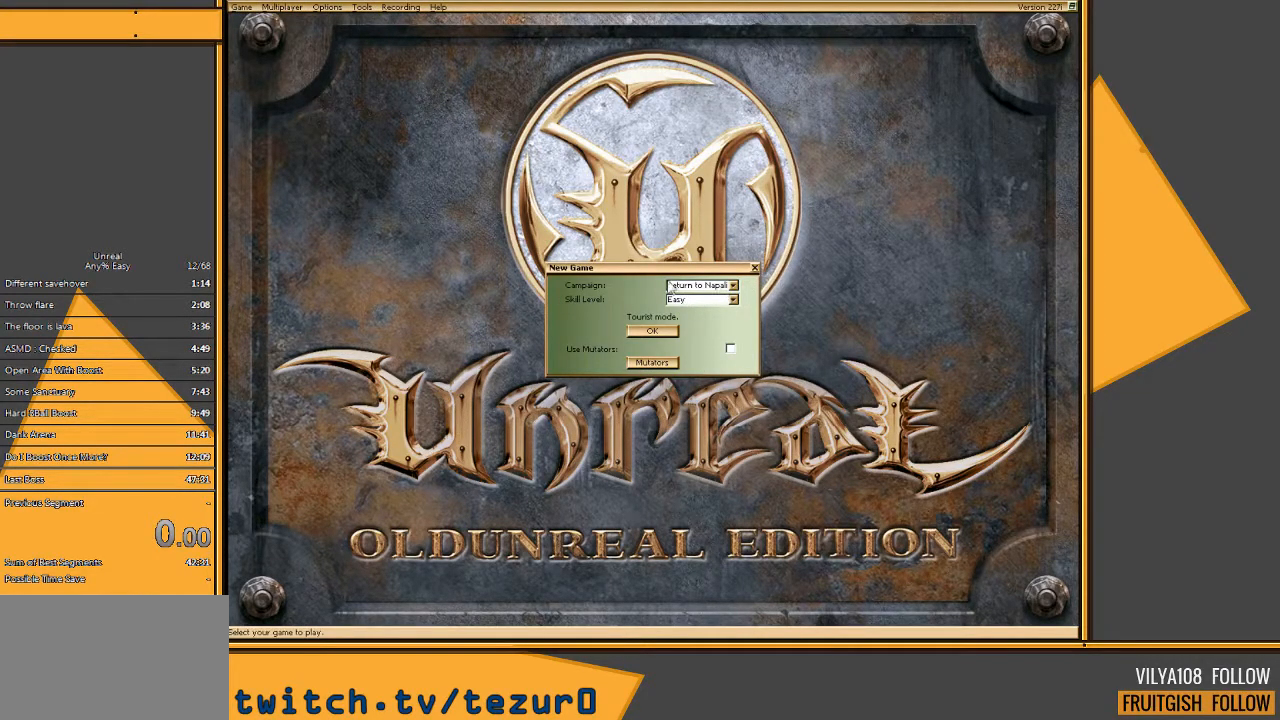
{"keys": [], "mouse": ["left"], "events": [[383, "mouse_left", "down"]]}
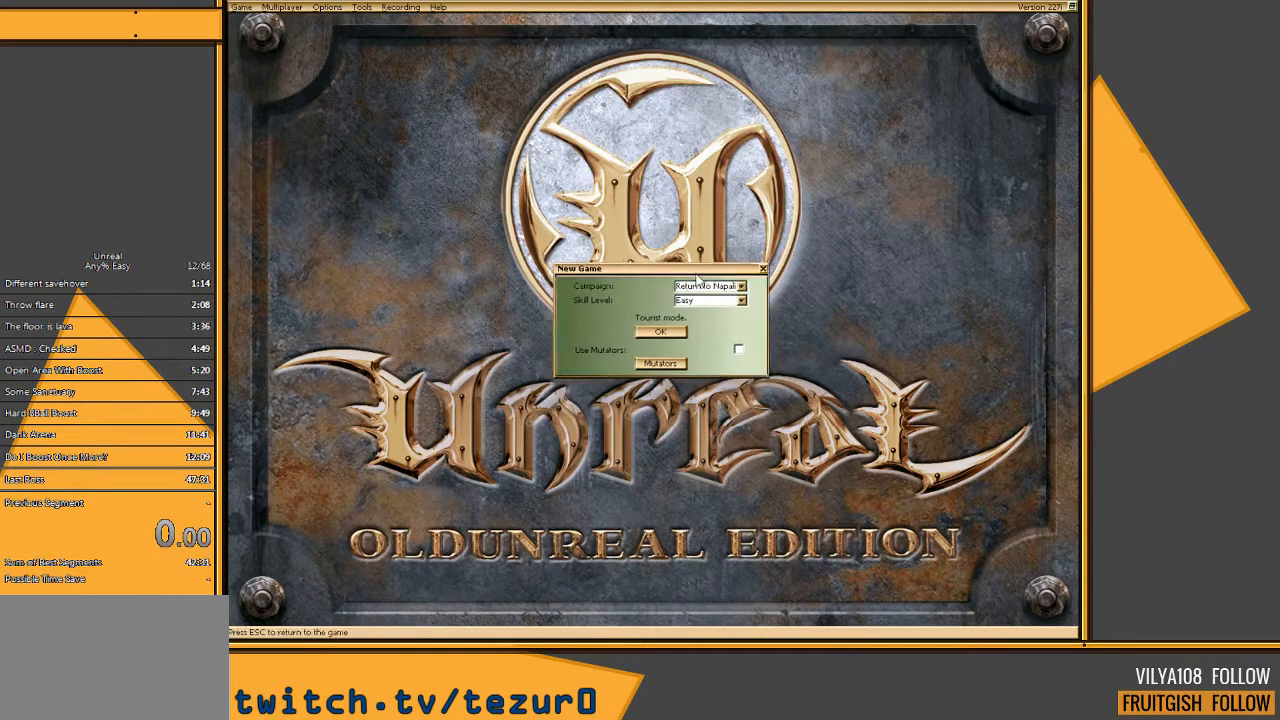
{"keys": [], "mouse": ["left"], "events": []}
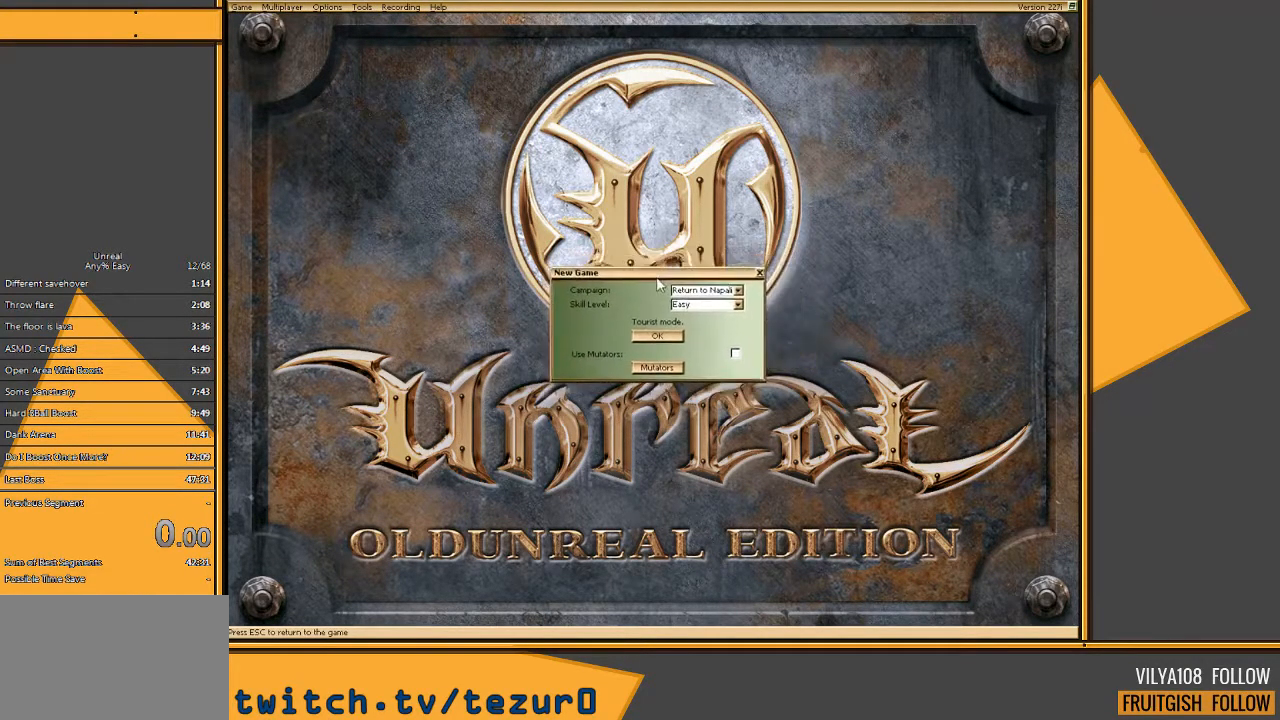
{"keys": [], "mouse": ["left"], "events": [[50, "mouse_left", "up"], [500, "mouse_left", "down"]]}
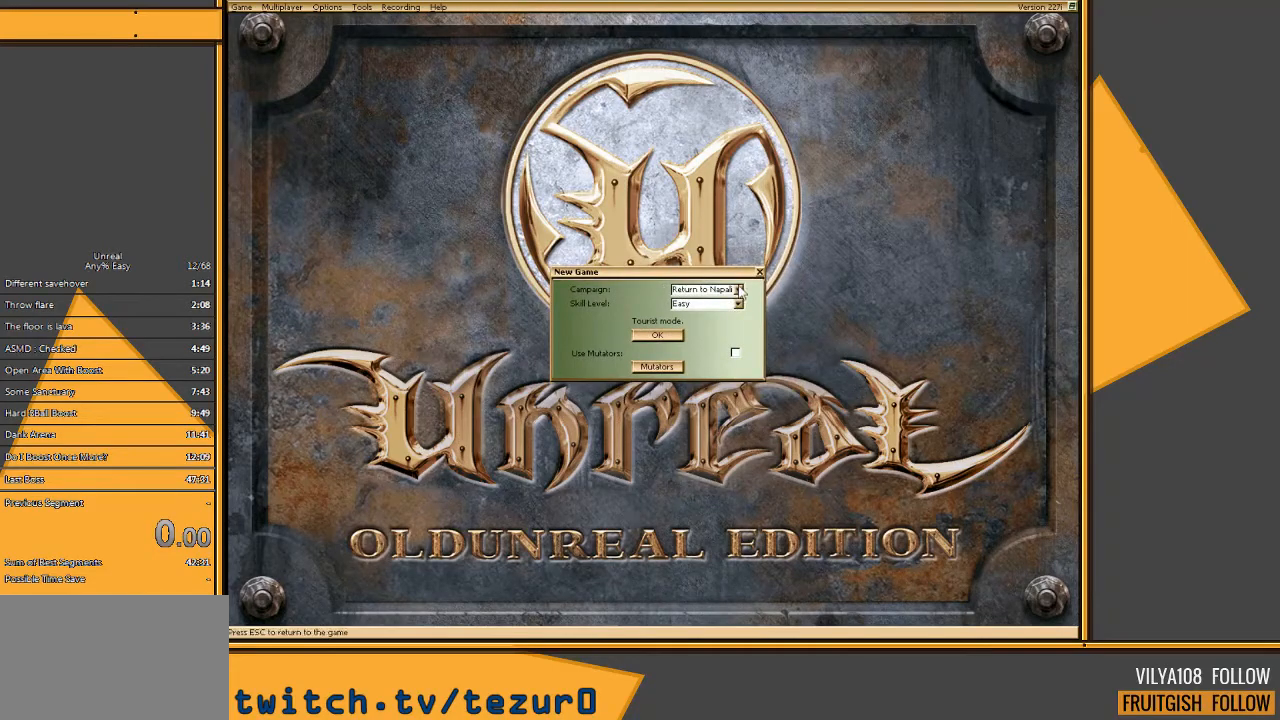
{"keys": [], "mouse": [], "events": [[133, "mouse_left", "up"]]}
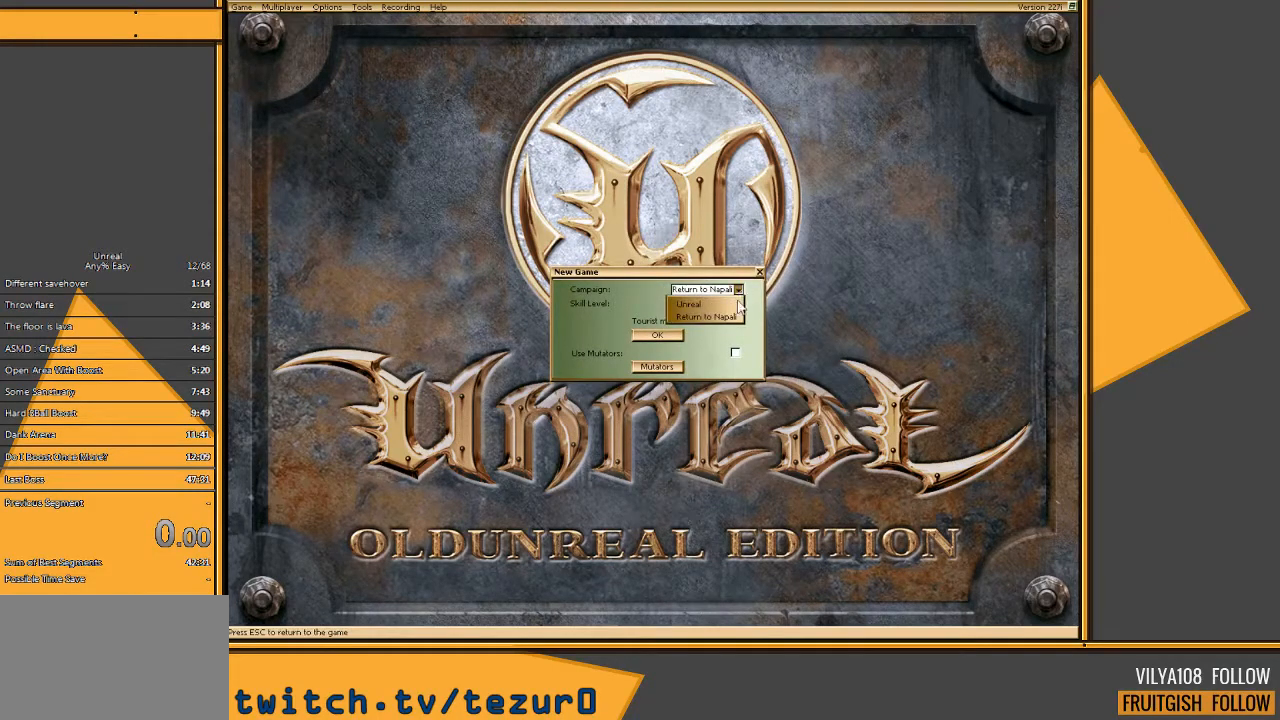
{"keys": [], "mouse": [], "events": []}
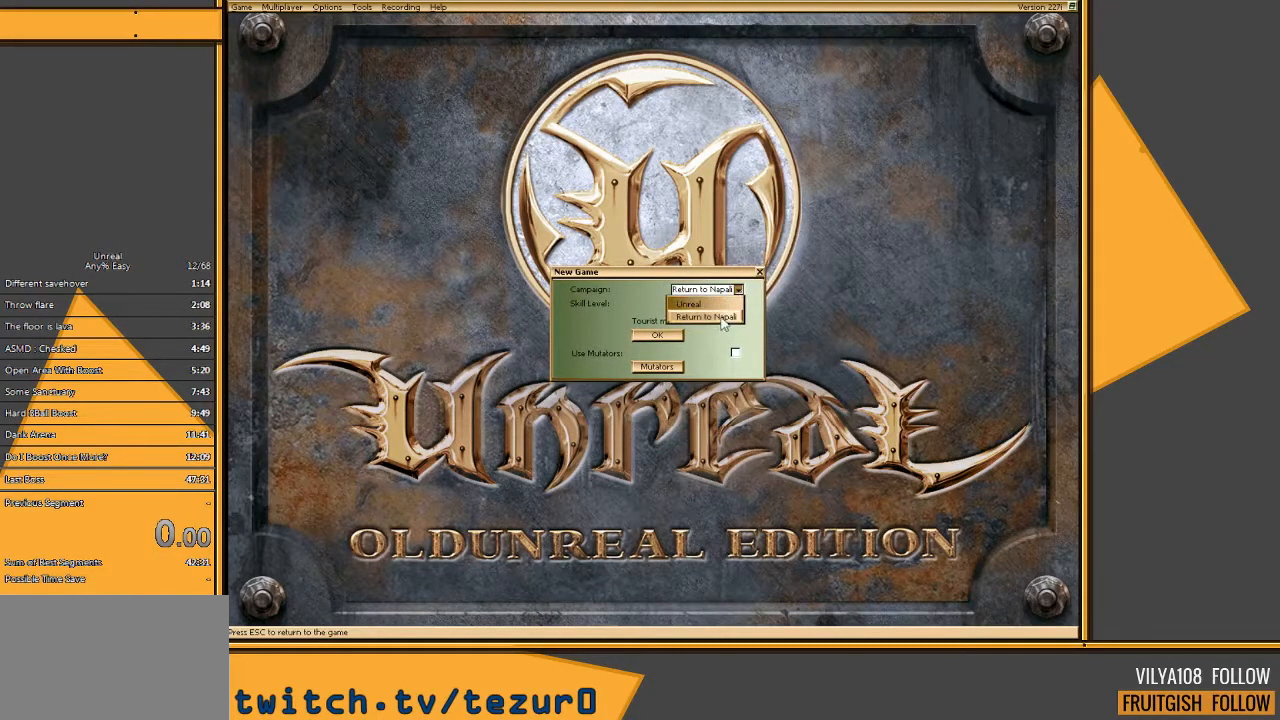
{"keys": [], "mouse": [], "events": []}
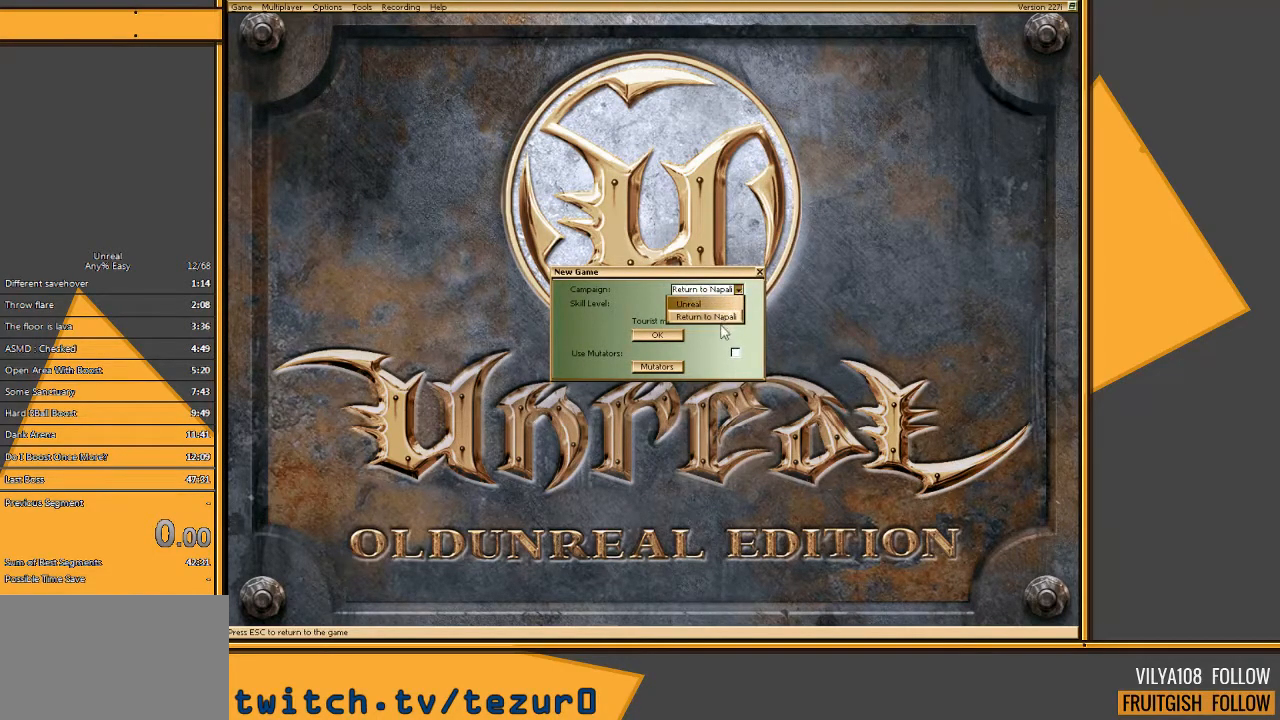
{"keys": [], "mouse": [], "events": []}
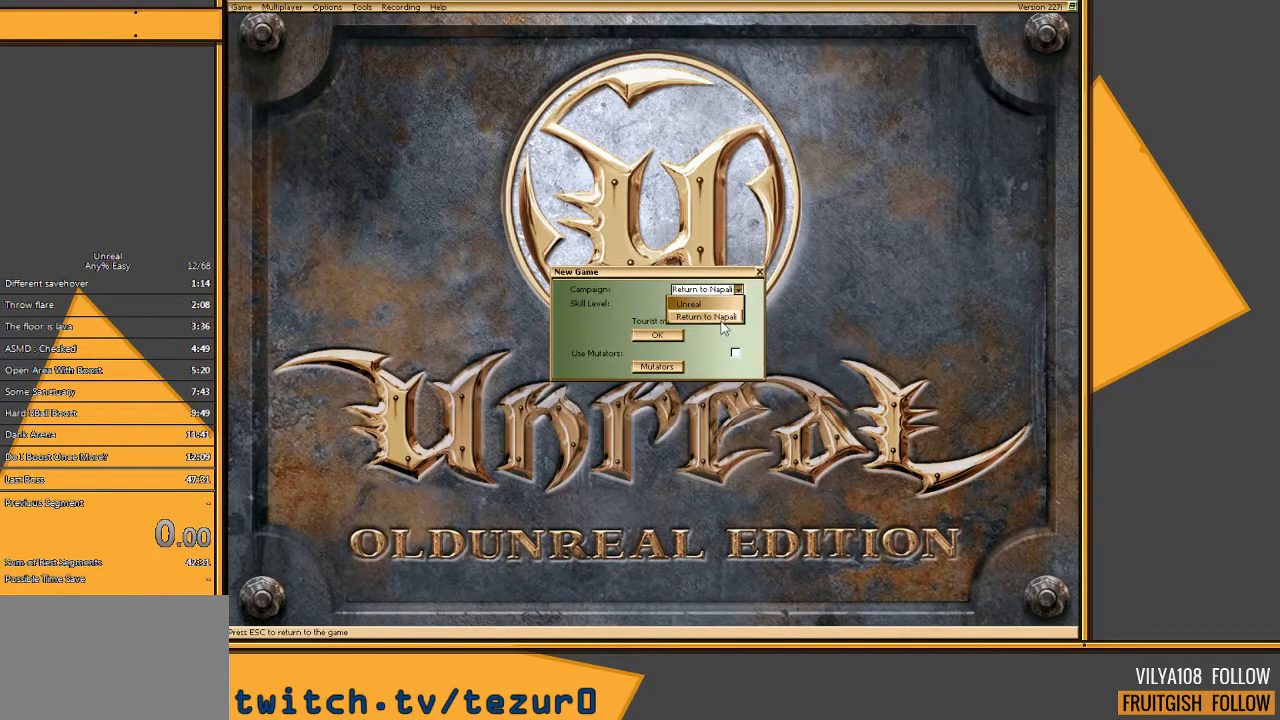
{"keys": [], "mouse": [], "events": []}
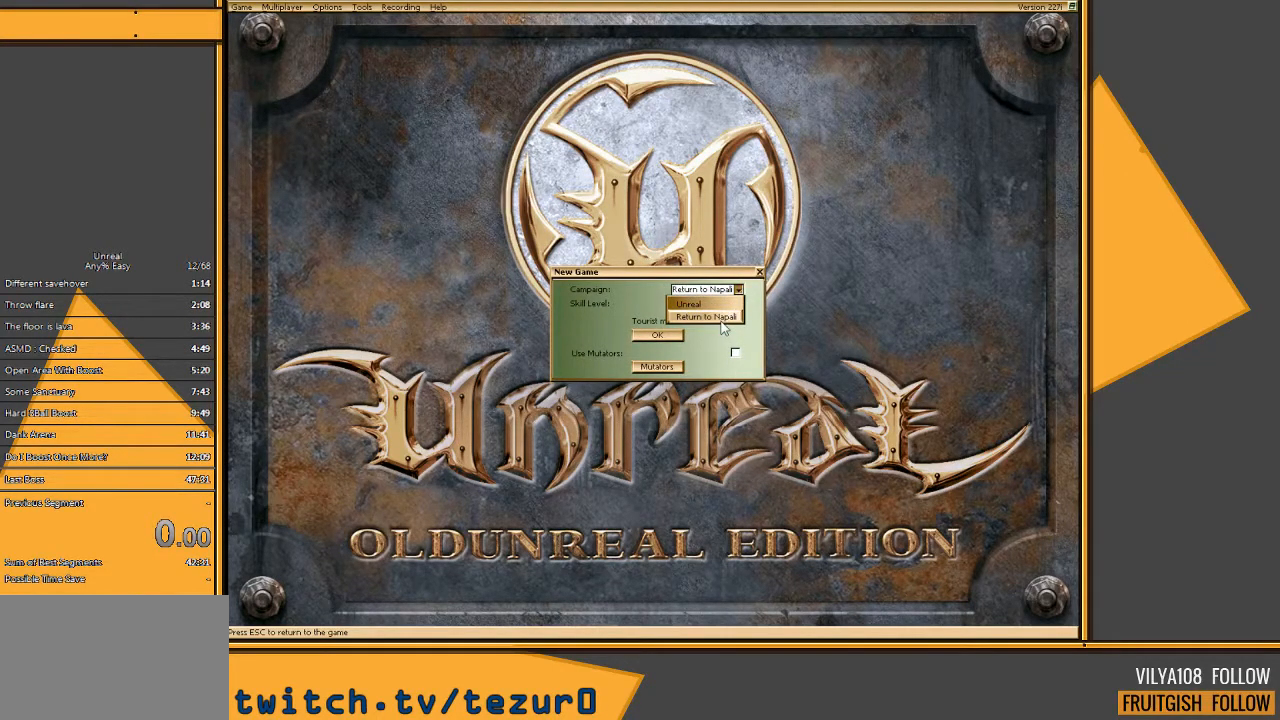
{"keys": [], "mouse": [], "events": []}
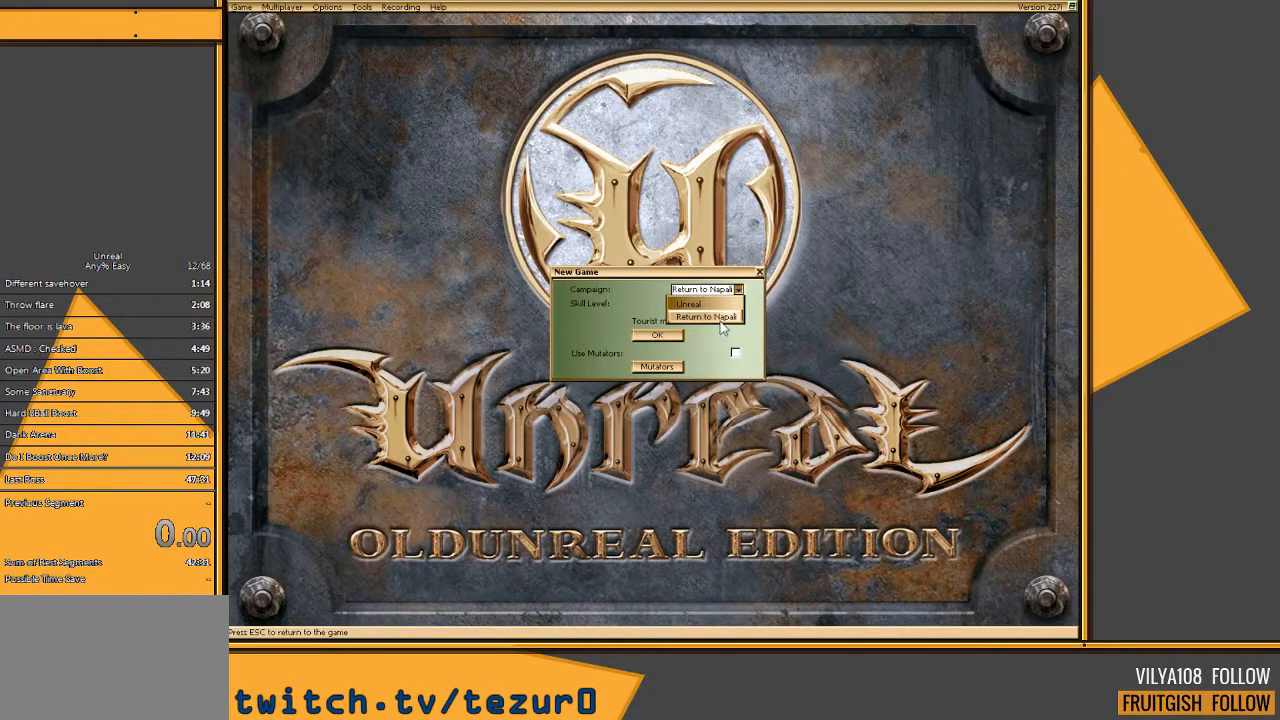
{"keys": [], "mouse": [], "events": []}
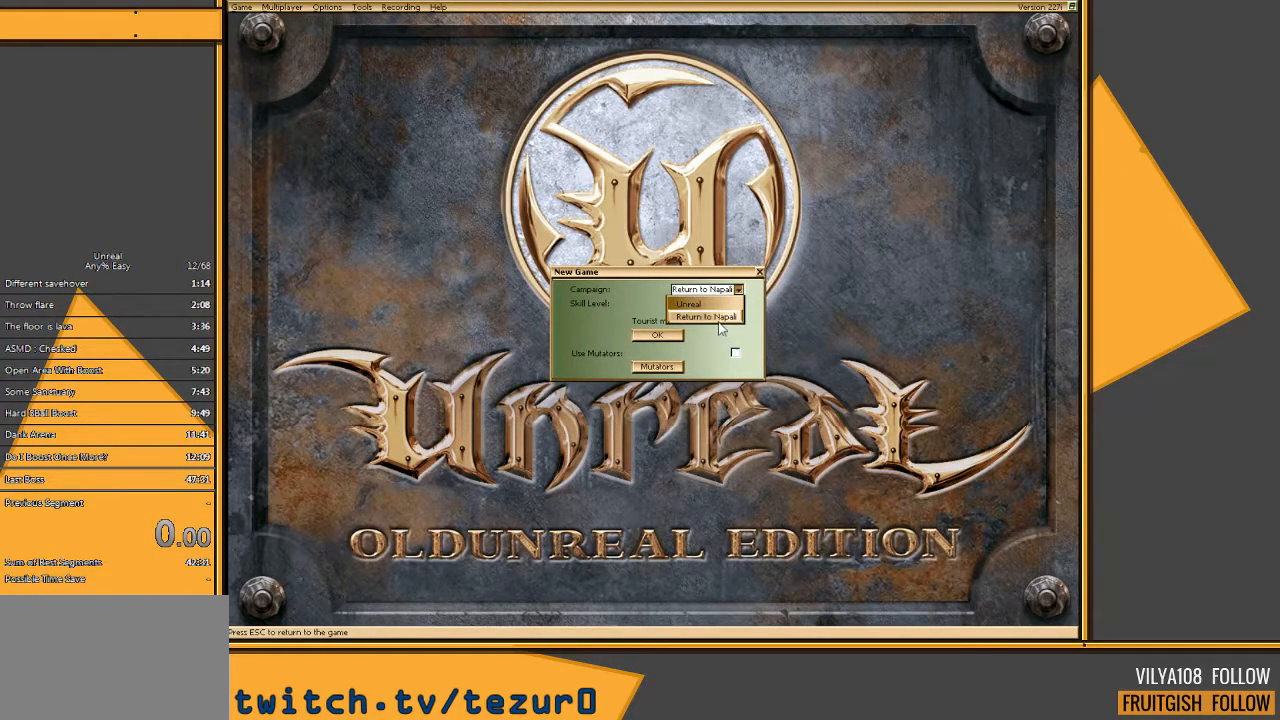
{"keys": [], "mouse": [], "events": []}
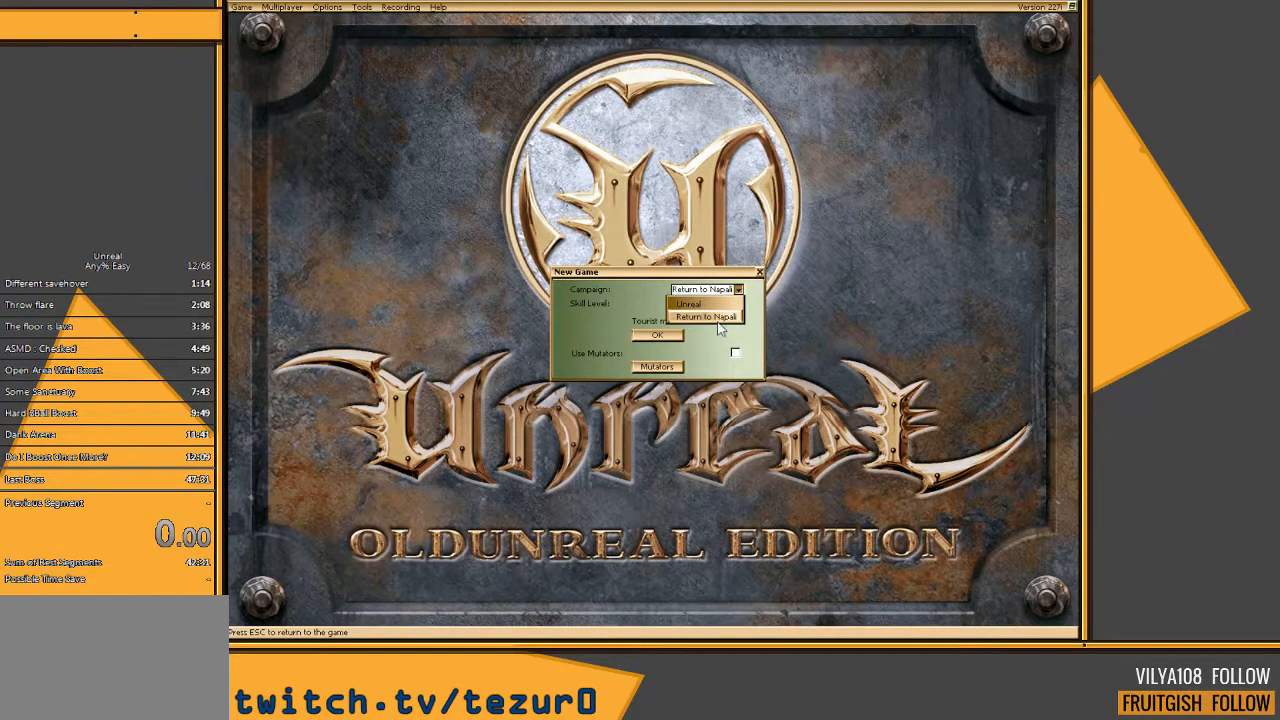
{"keys": [], "mouse": [], "events": [[133, "mouse_left", "down"], [200, "mouse_left", "up"]]}
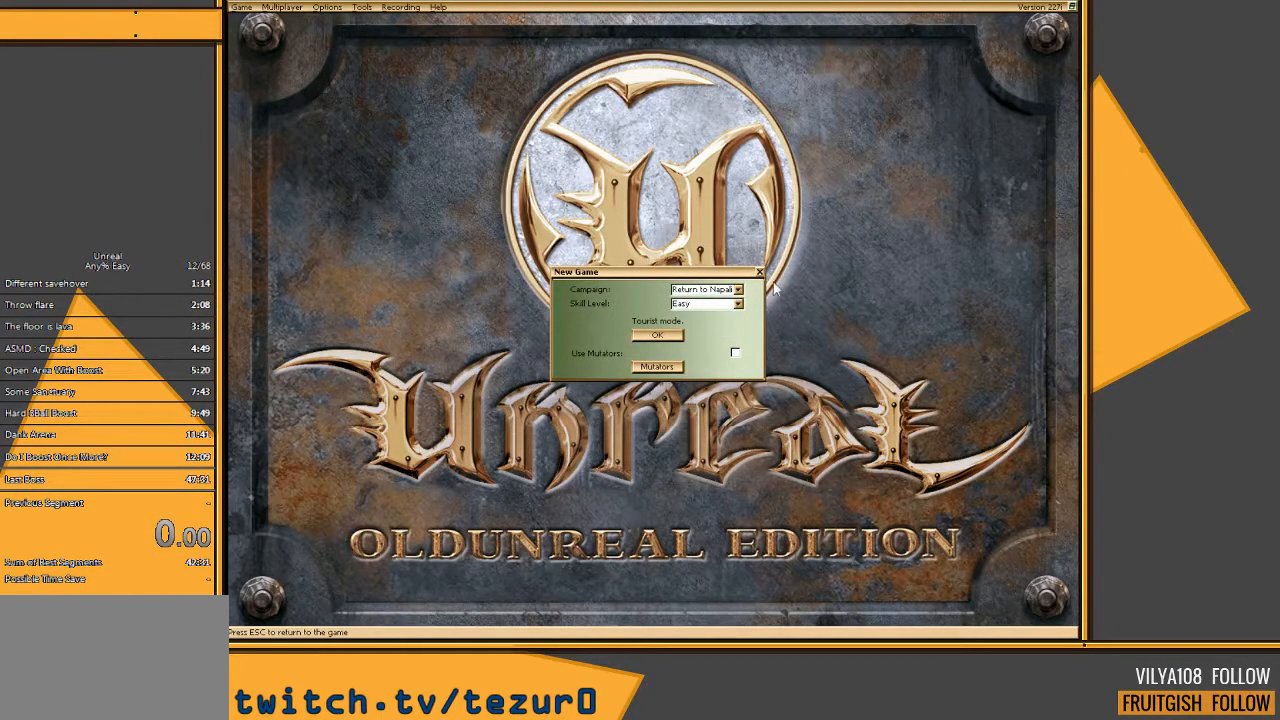
{"keys": [], "mouse": [], "events": []}
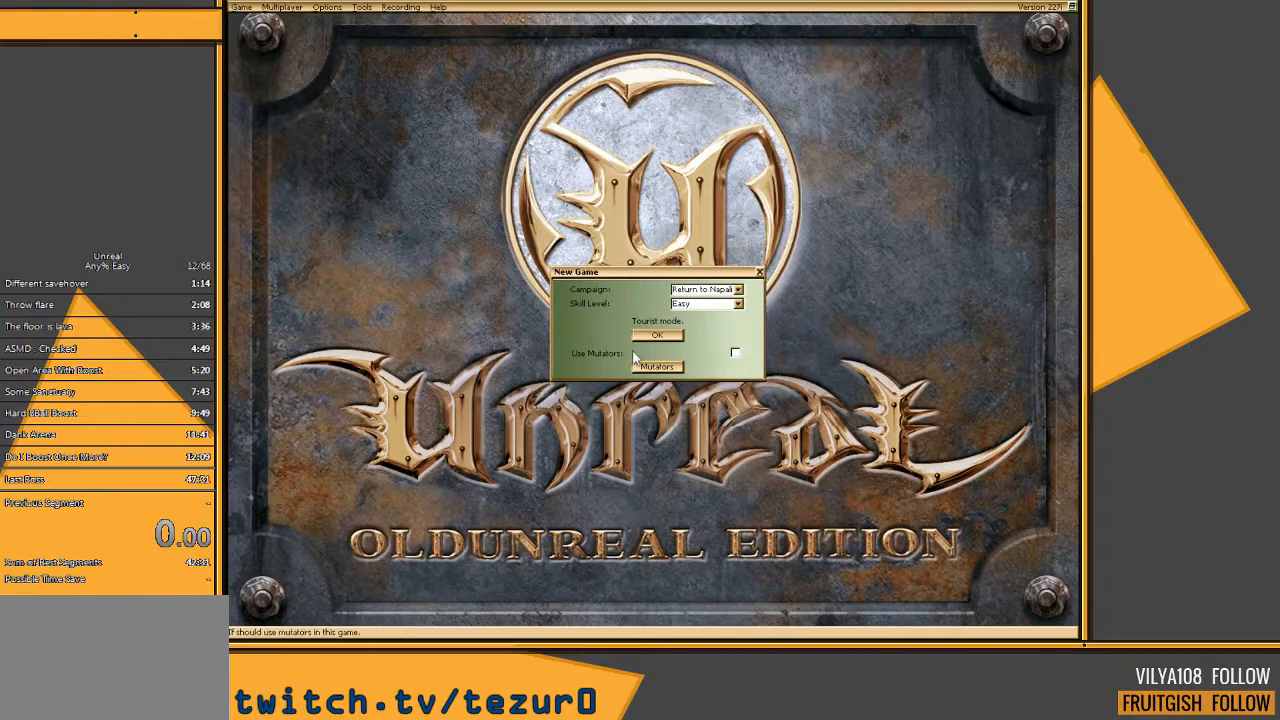
{"keys": [], "mouse": [], "events": [[433, "mouse_left", "down"], [467, "mouse_left", "up"]]}
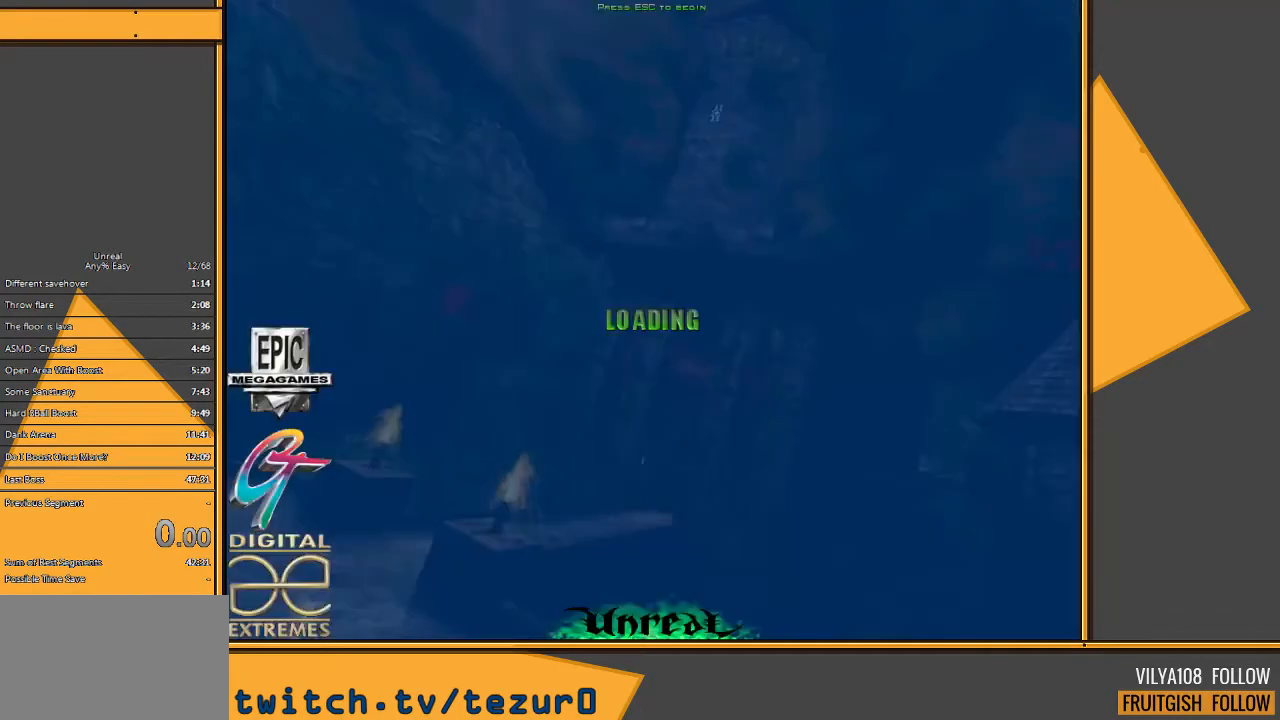
{"keys": [], "mouse": [], "events": []}
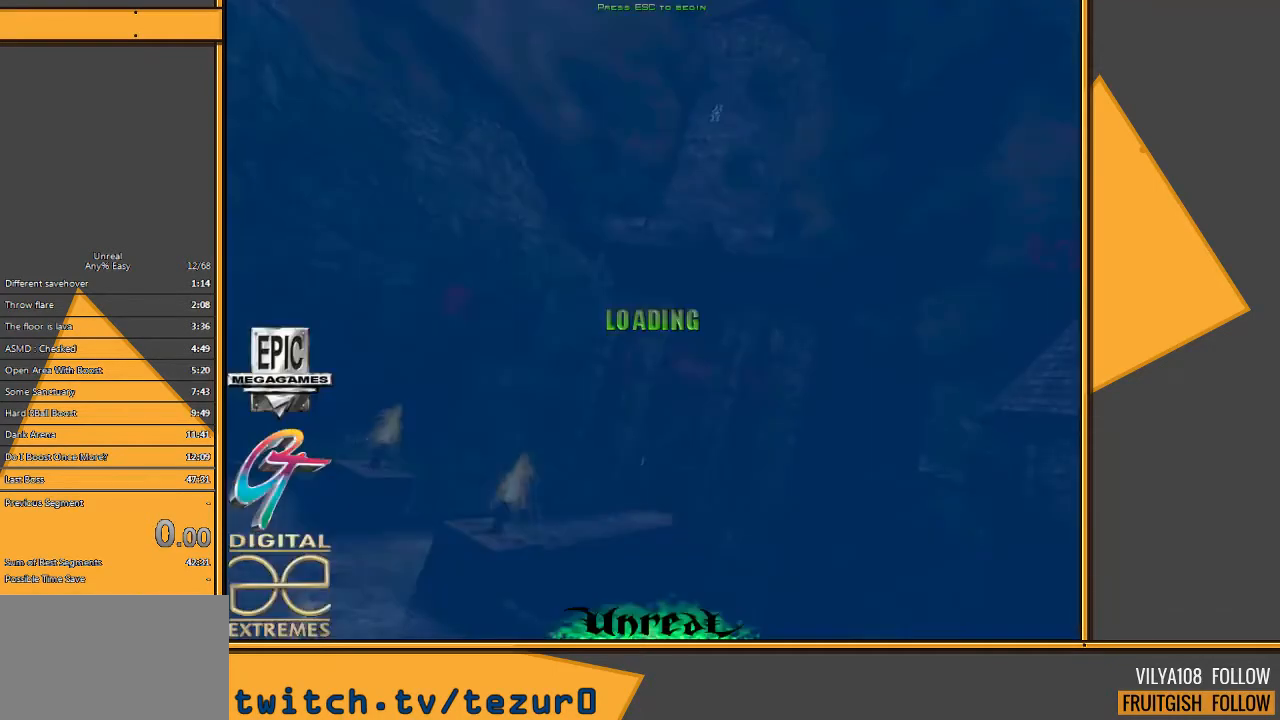
{"keys": [], "mouse": [], "events": []}
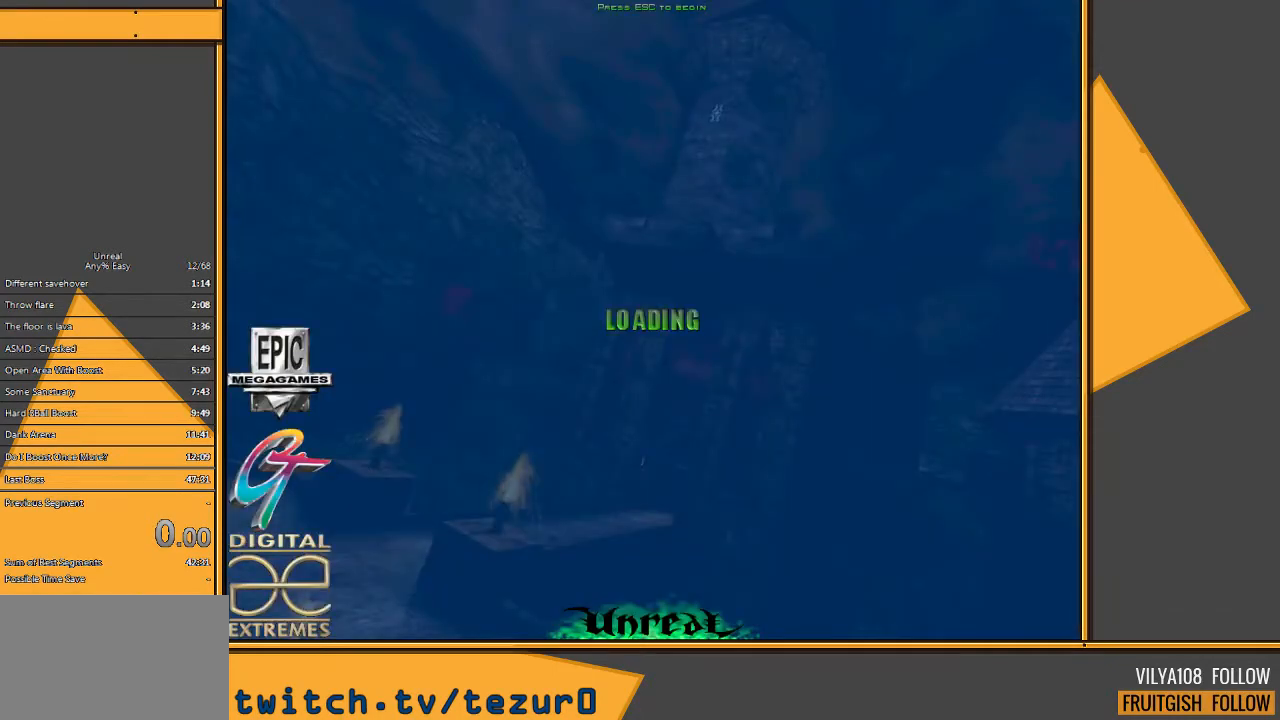
{"keys": [], "mouse": [], "events": []}
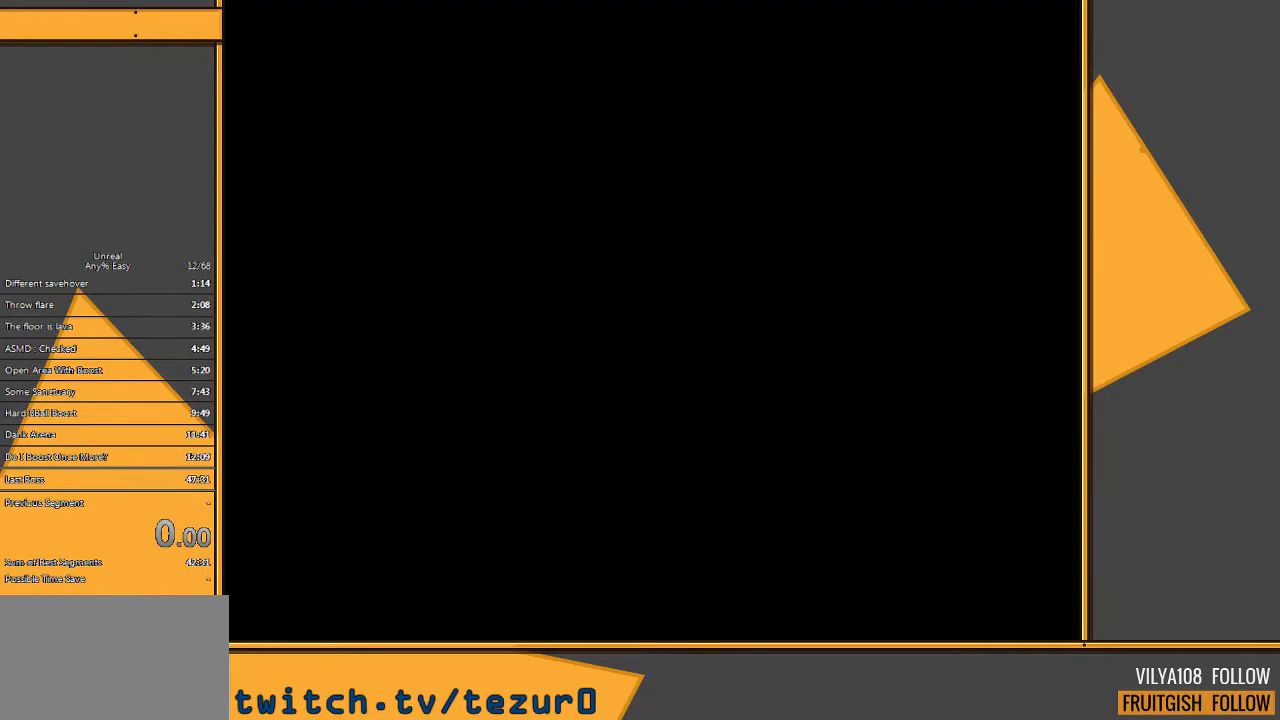
{"keys": [], "mouse": [], "events": []}
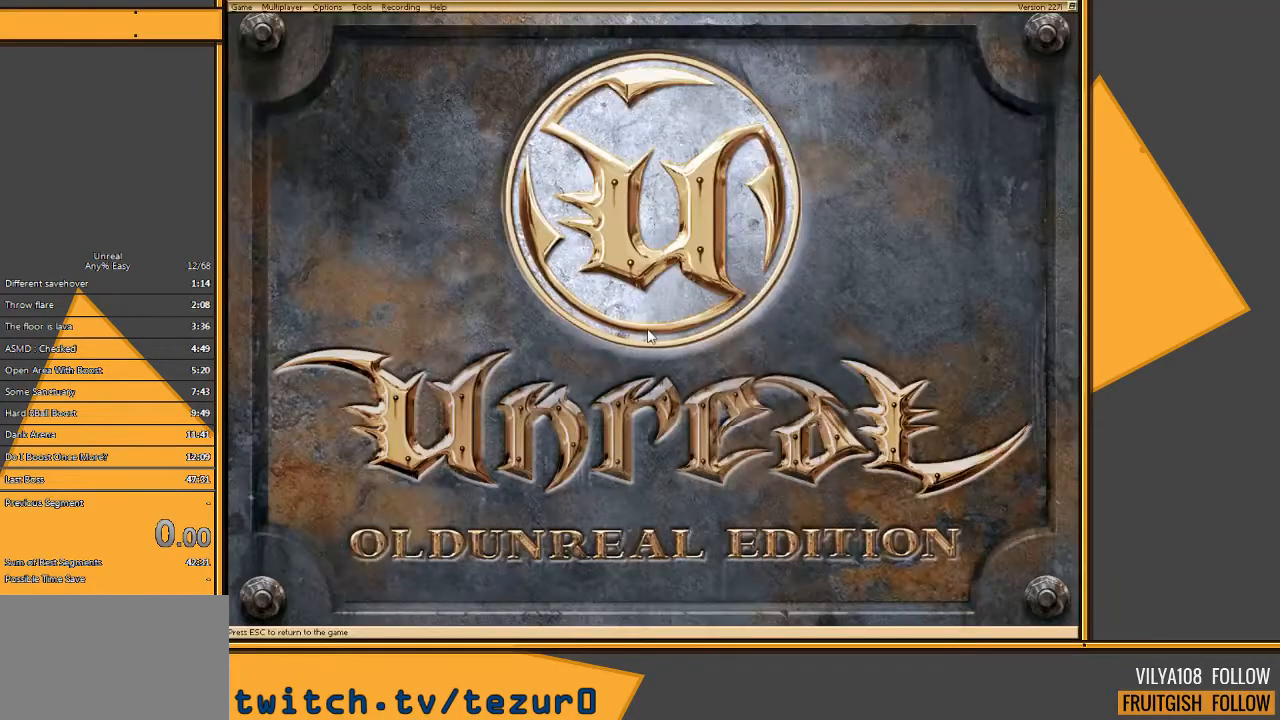
{"keys": [], "mouse": [], "events": []}
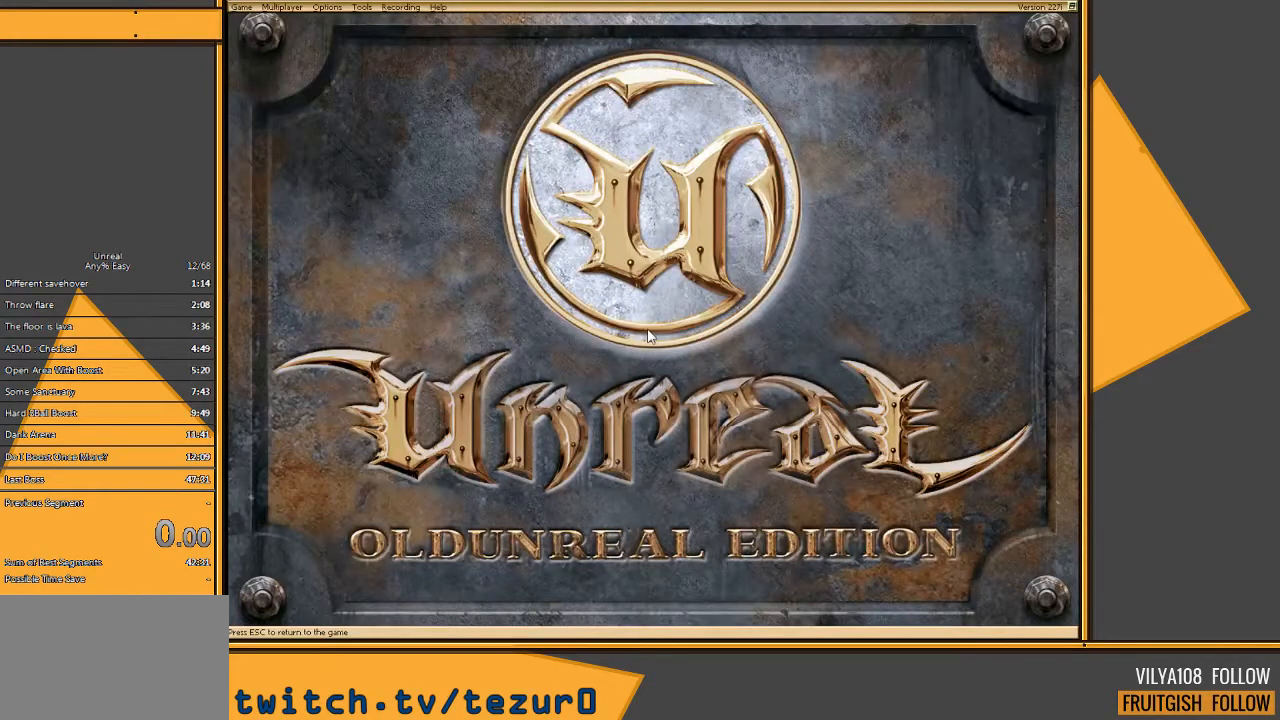
{"keys": [], "mouse": [], "events": []}
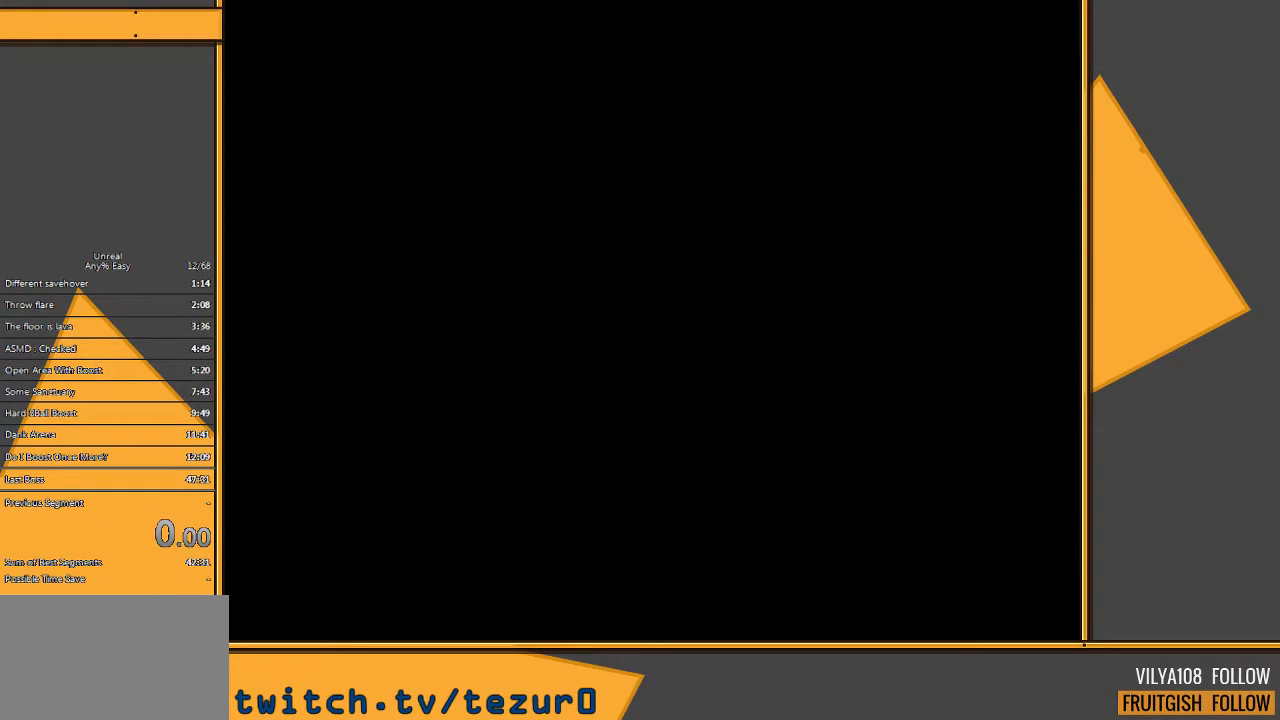
{"keys": [], "mouse": [], "events": [[333, "space", "down"], [467, "space", "up"]]}